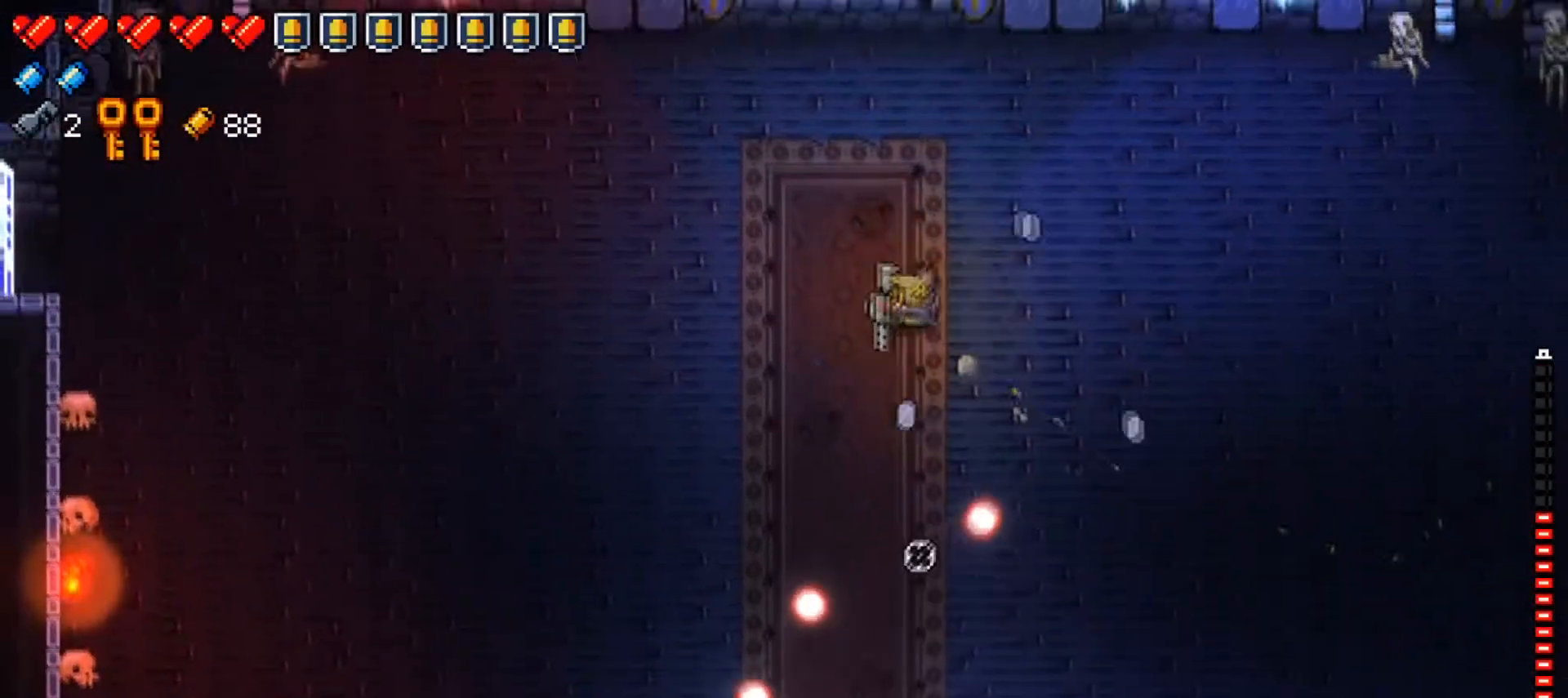
Gameplay with a controller (Xbox layout); each line is a JSON object with the inputs held at the frame after it. "events" lists button and stick changes between this image and that frame as [ms after this image, input, new state], when the widget could be followed in between.
{"buttons": ["R1"], "left_stick": "up", "right_stick": "down", "events": [[67, "R1", "up"], [117, "R1", "down"], [183, "left_stick", "up-right"], [267, "R1", "up"], [267, "left_stick", "down"], [317, "R1", "down"], [417, "left_stick", "center"], [450, "R1", "up"], [484, "left_stick", "up"], [500, "R1", "down"]]}
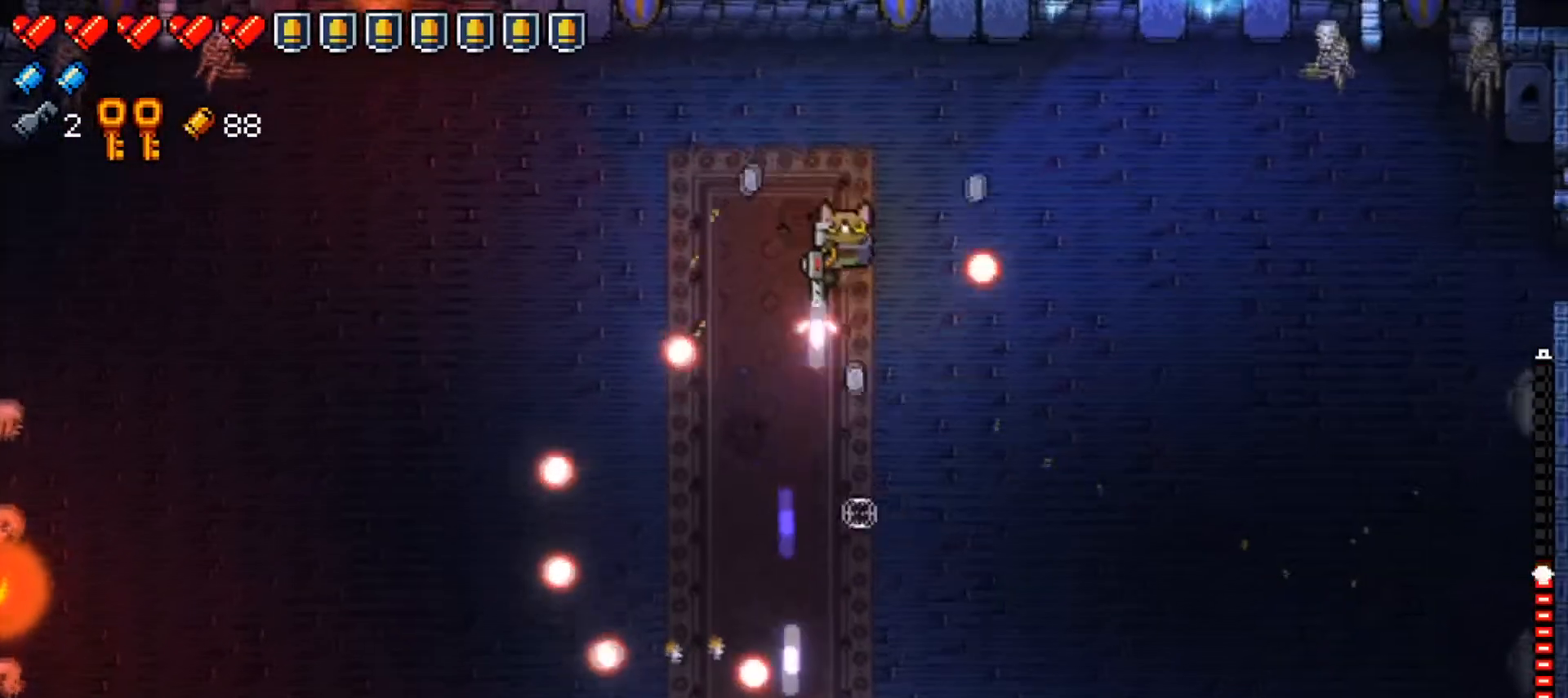
{"buttons": ["R1"], "left_stick": "center", "right_stick": "down", "events": [[134, "left_stick", "center"], [151, "R1", "up"], [201, "R1", "down"], [234, "left_stick", "up-right"], [351, "R1", "up"], [367, "left_stick", "center"], [401, "R1", "down"]]}
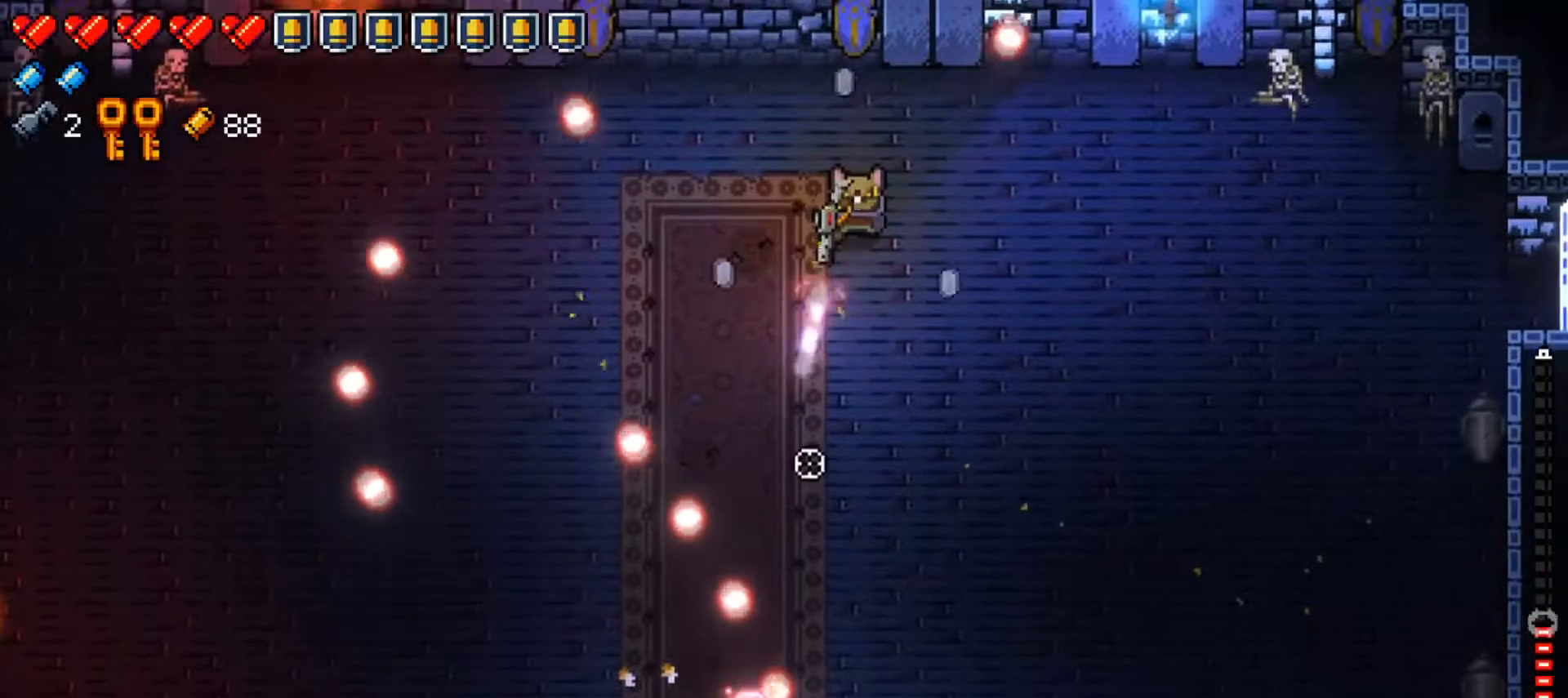
{"buttons": ["R1"], "left_stick": "right", "right_stick": "down-left", "events": [[50, "R1", "up"], [100, "R1", "down"], [117, "left_stick", "right"], [250, "R1", "up"], [300, "R1", "down"], [434, "R1", "up"], [467, "right_stick", "down-left"], [500, "R1", "down"]]}
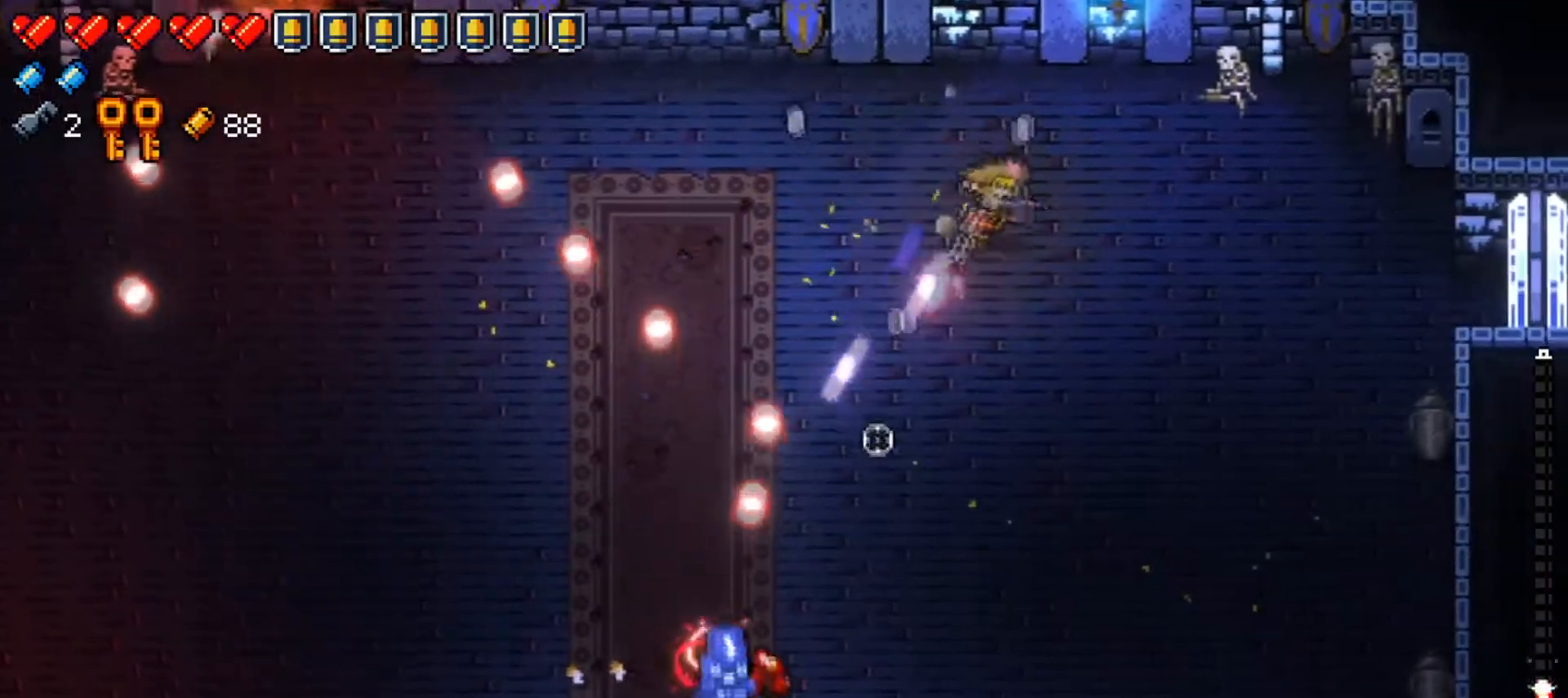
{"buttons": ["R1"], "left_stick": "down-right", "right_stick": "down-left", "events": [[67, "left_stick", "down-right"], [151, "R1", "up"], [217, "R1", "down"], [351, "R1", "up"], [401, "R1", "down"]]}
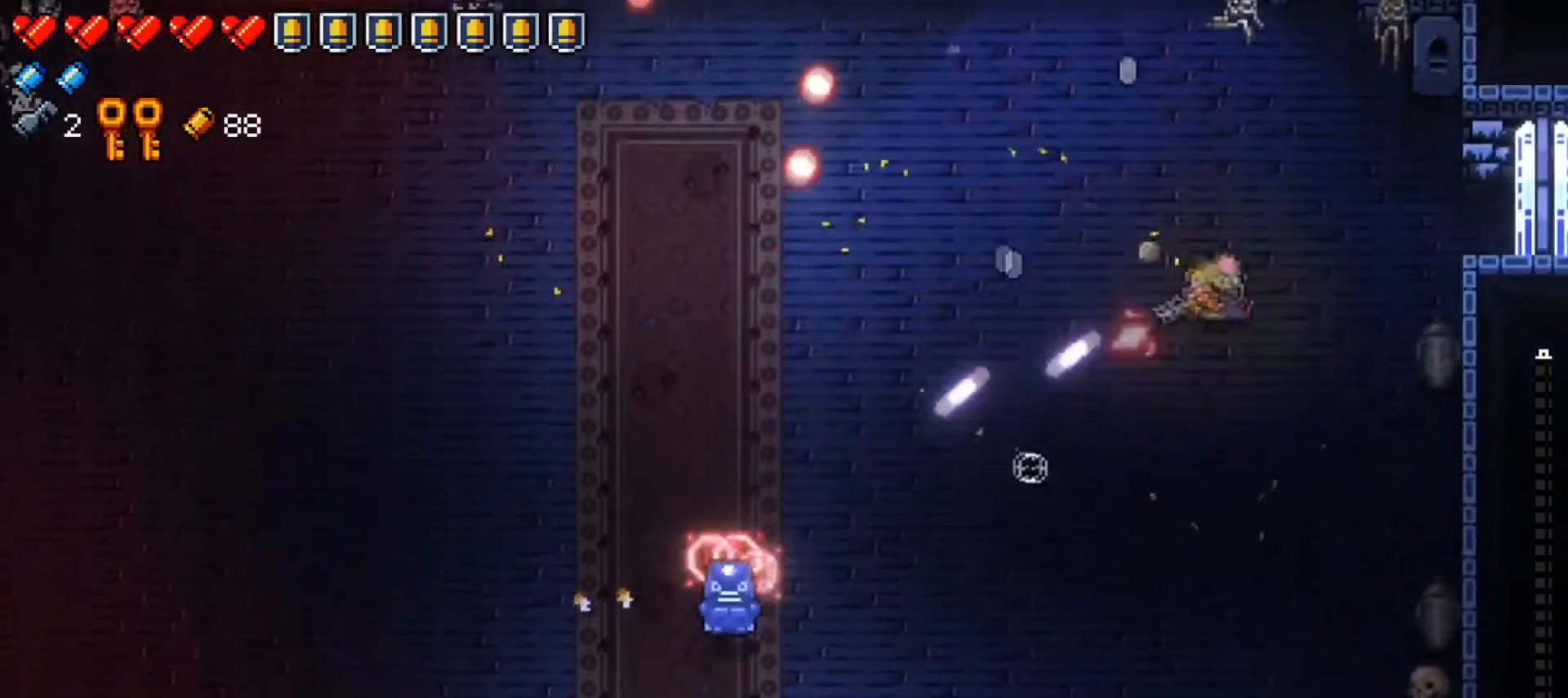
{"buttons": ["R1"], "left_stick": "down", "right_stick": "left", "events": [[33, "R1", "up"], [100, "R1", "down"], [200, "left_stick", "down"], [234, "R1", "up"], [284, "R1", "down"], [417, "R1", "up"], [484, "R1", "down"], [484, "right_stick", "left"]]}
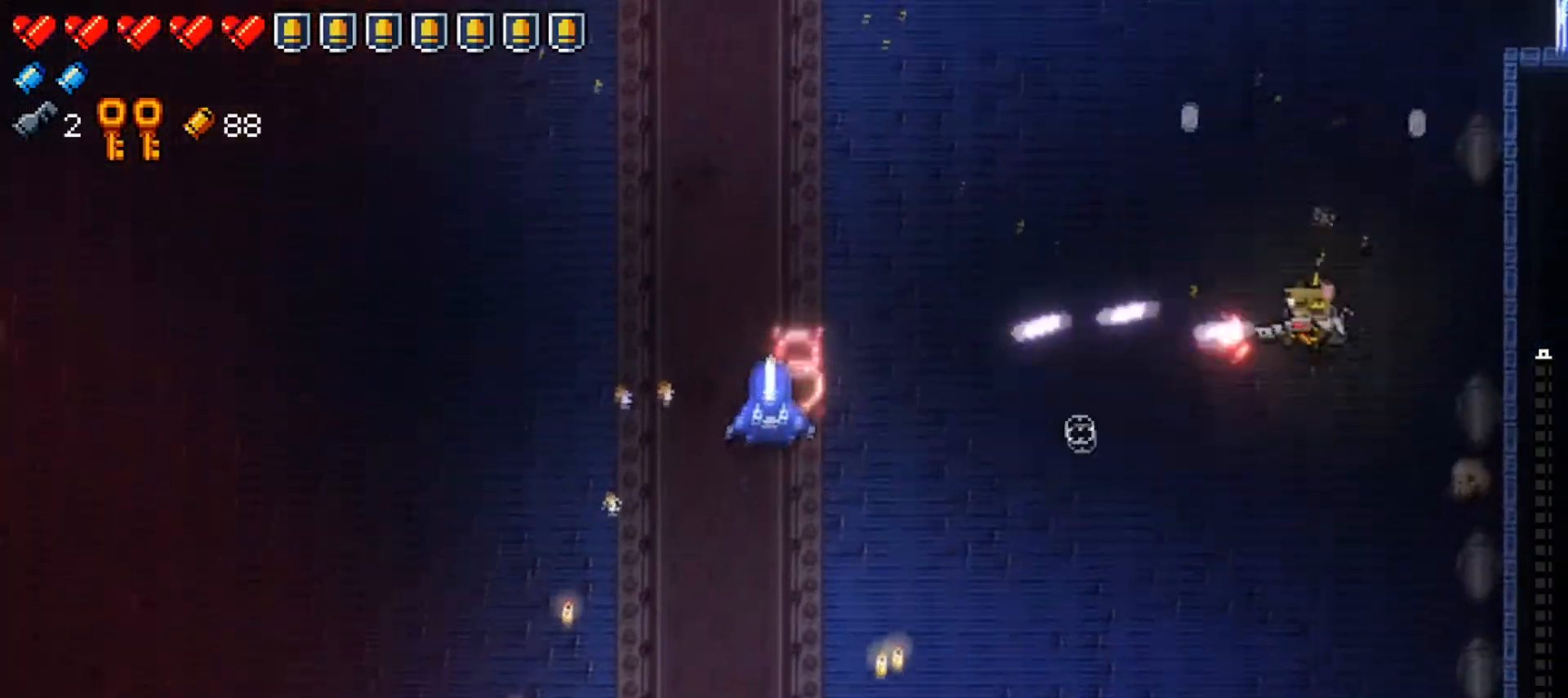
{"buttons": ["R1"], "left_stick": "down", "right_stick": "left", "events": [[117, "R1", "up"], [167, "R1", "down"], [317, "R1", "up"], [367, "R1", "down"]]}
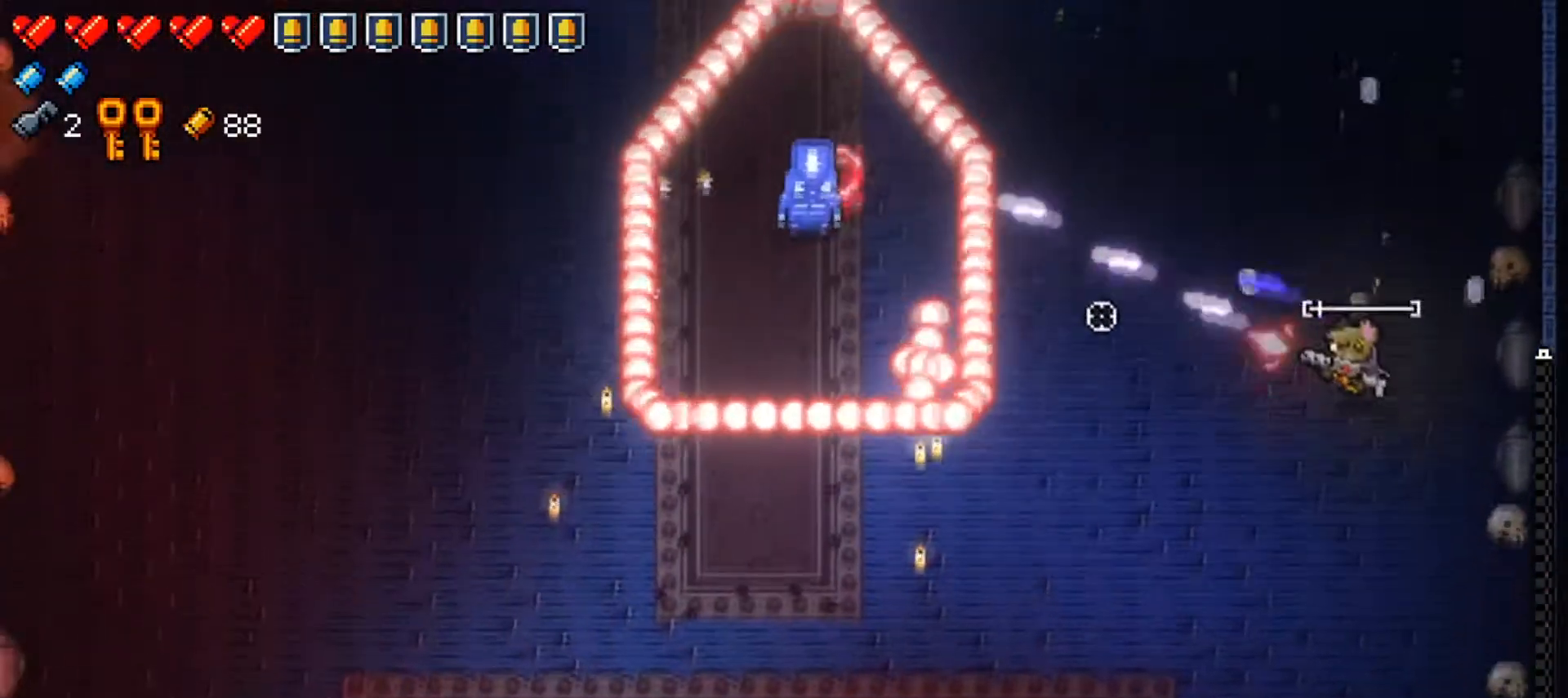
{"buttons": ["R1"], "left_stick": "up-right", "right_stick": "left", "events": [[17, "R1", "up"], [67, "R1", "down"], [234, "R1", "up"], [284, "R1", "down"], [434, "left_stick", "up-right"], [450, "R1", "up"], [484, "R1", "down"]]}
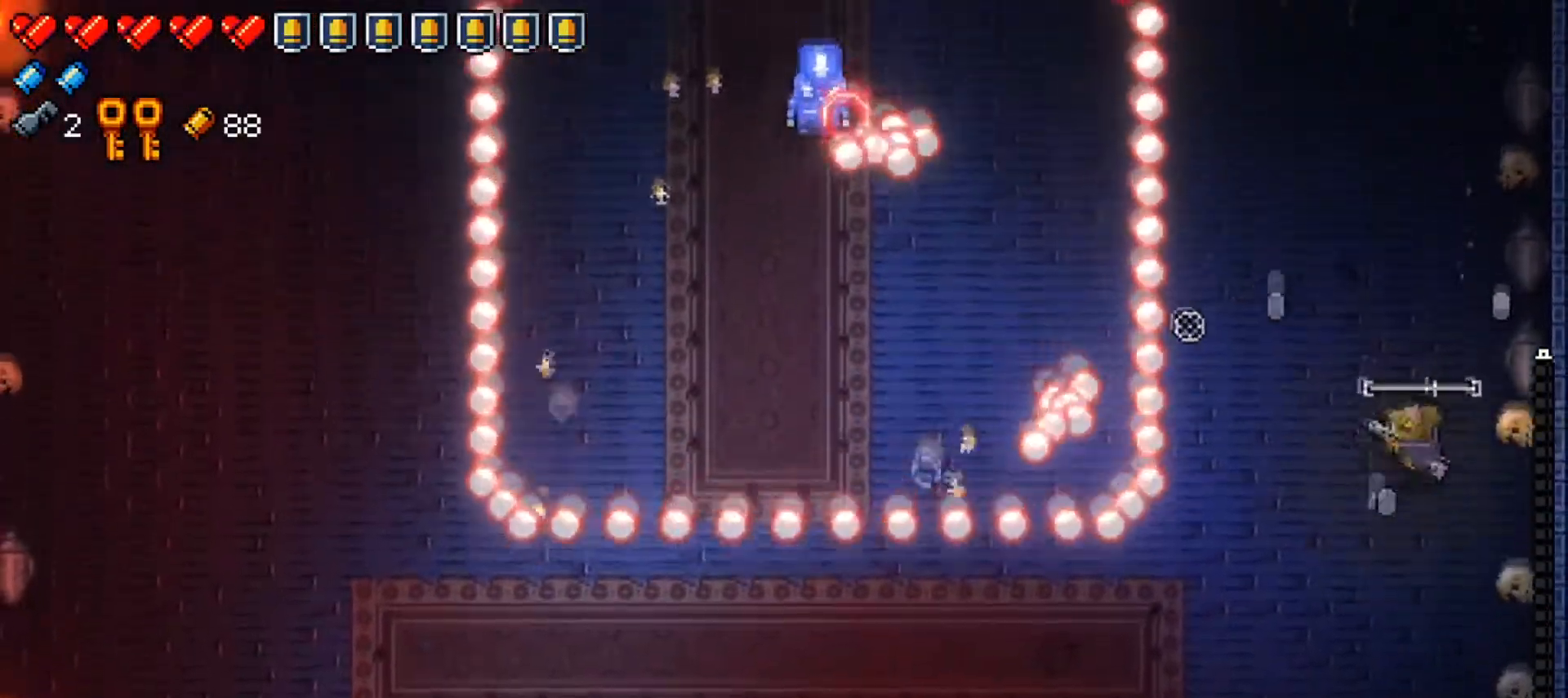
{"buttons": ["R1"], "left_stick": "up", "right_stick": "left", "events": [[50, "left_stick", "right"], [151, "R1", "up"], [217, "R1", "down"], [267, "left_stick", "center"], [334, "left_stick", "up"], [367, "R1", "up"], [401, "R1", "down"]]}
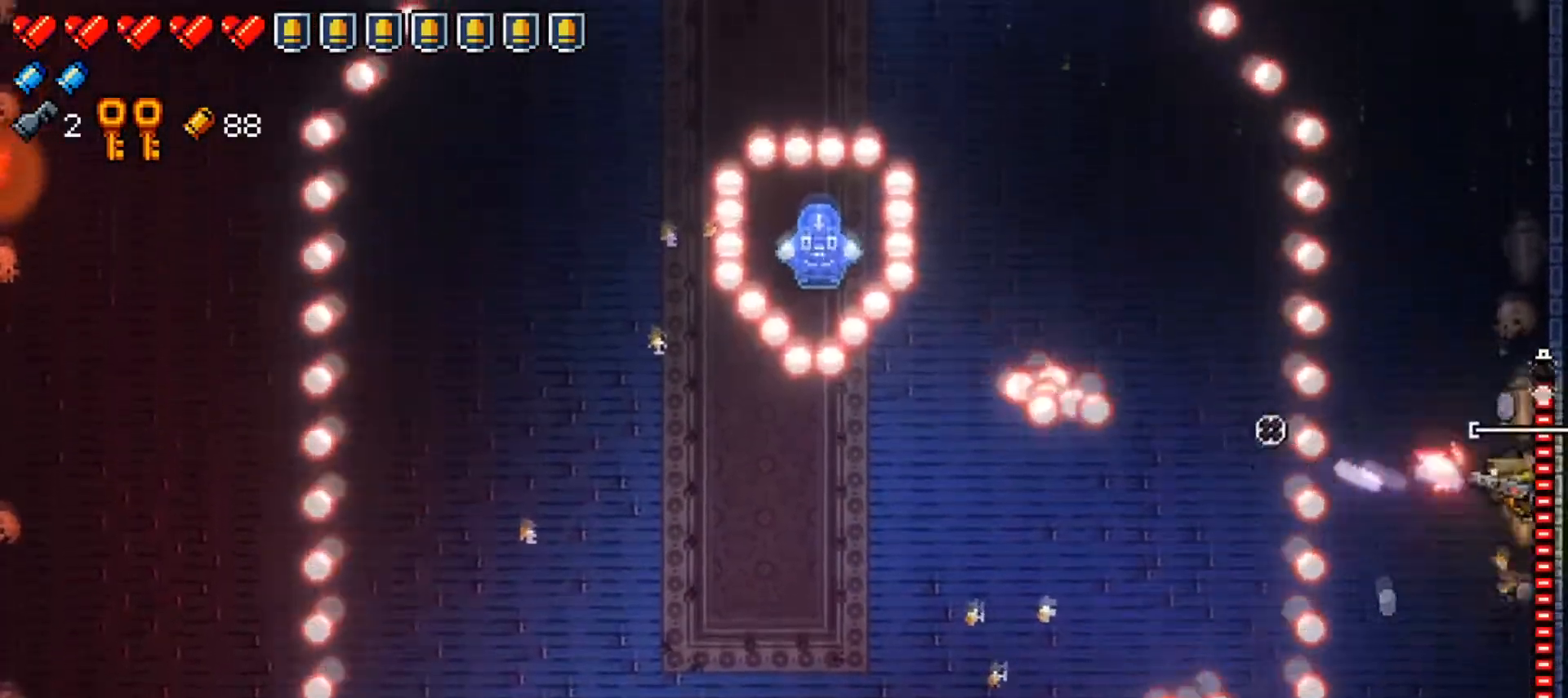
{"buttons": [], "left_stick": "up-left", "right_stick": "left", "events": [[67, "R1", "up"], [117, "R1", "down"], [183, "left_stick", "up-left"], [217, "L1", "down"], [267, "R1", "up"], [300, "R1", "down"], [484, "L1", "up"], [484, "R1", "up"]]}
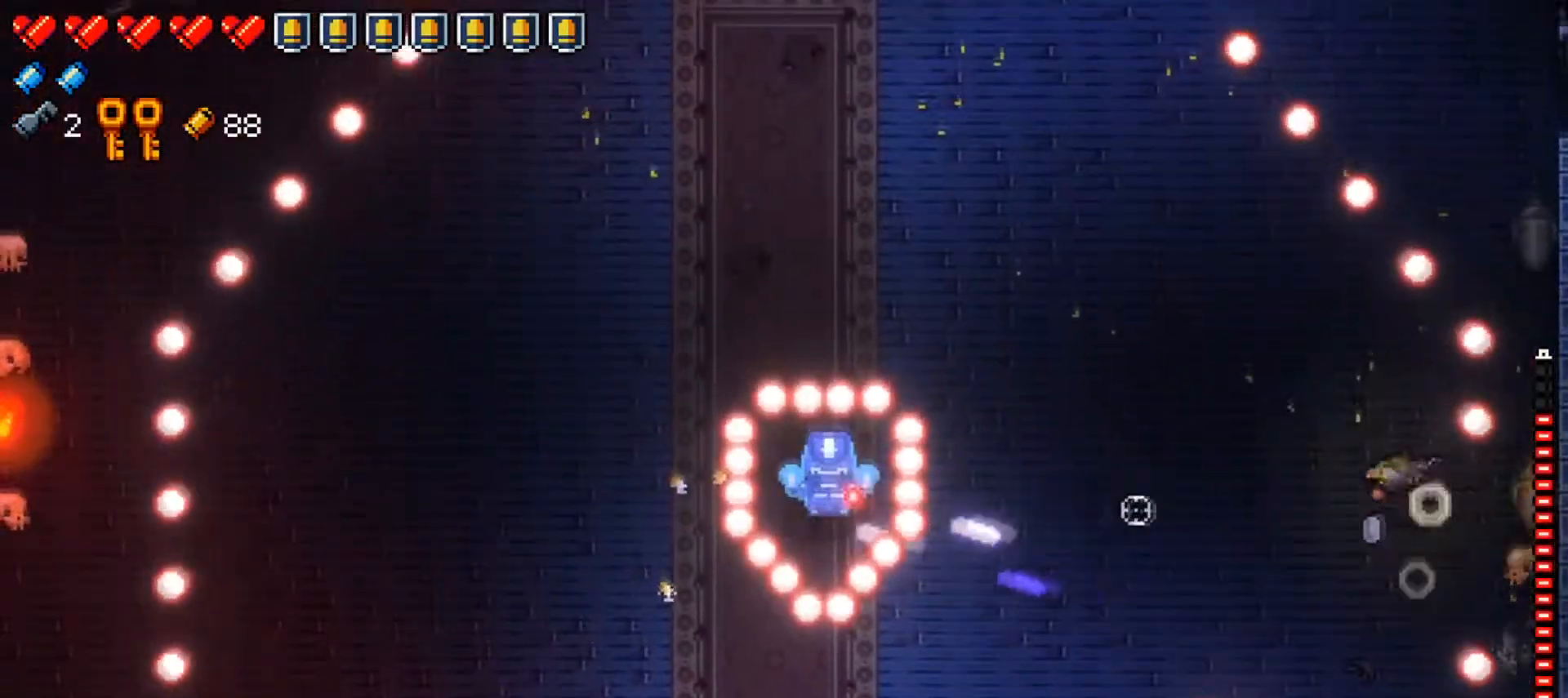
{"buttons": ["R1"], "left_stick": "down-right", "right_stick": "left", "events": [[34, "R1", "down"], [67, "left_stick", "center"], [167, "R1", "up"], [167, "left_stick", "down"], [234, "R1", "down"], [334, "left_stick", "down-right"], [384, "R1", "up"], [434, "R1", "down"]]}
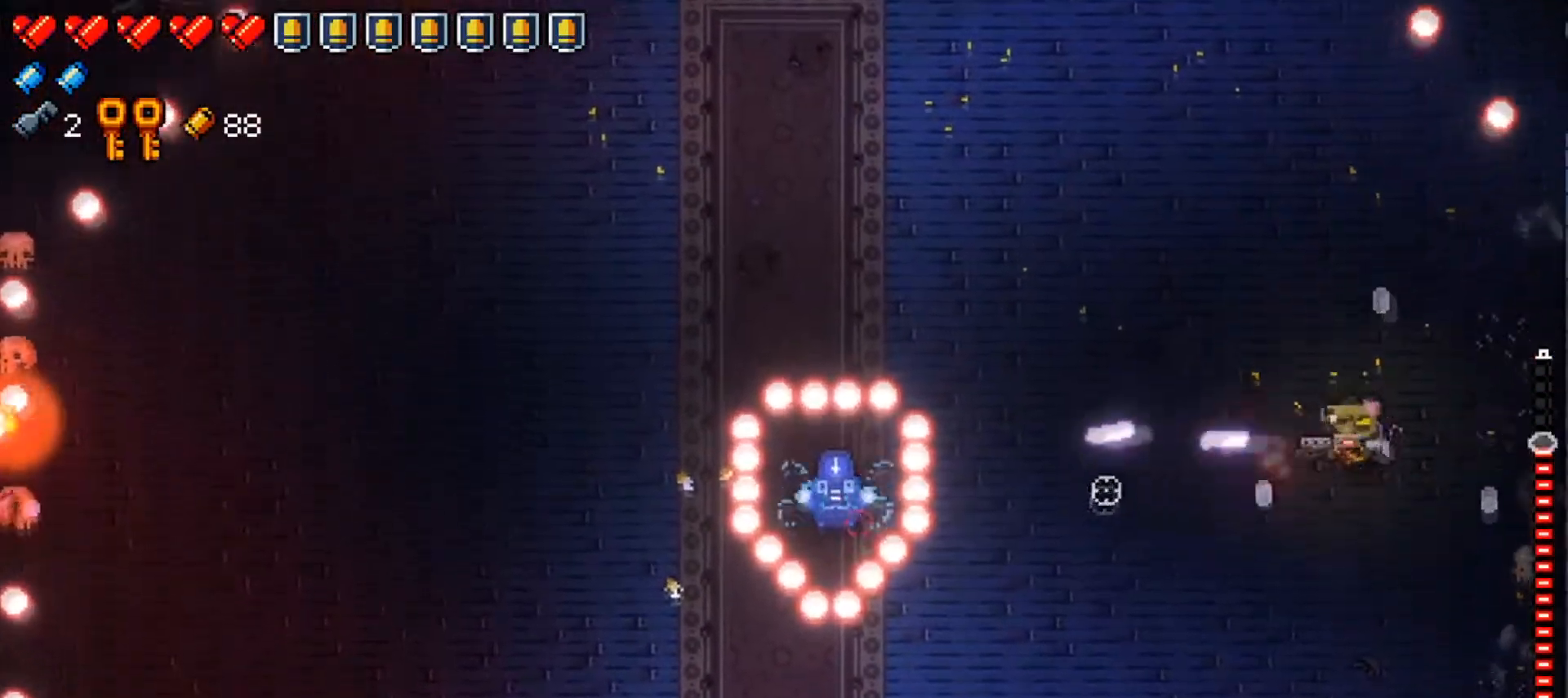
{"buttons": [], "left_stick": "down", "right_stick": "left", "events": [[33, "left_stick", "down"], [83, "R1", "up"], [133, "R1", "down"], [284, "R1", "up"], [334, "R1", "down"], [384, "left_stick", "center"], [484, "left_stick", "down"], [500, "R1", "up"]]}
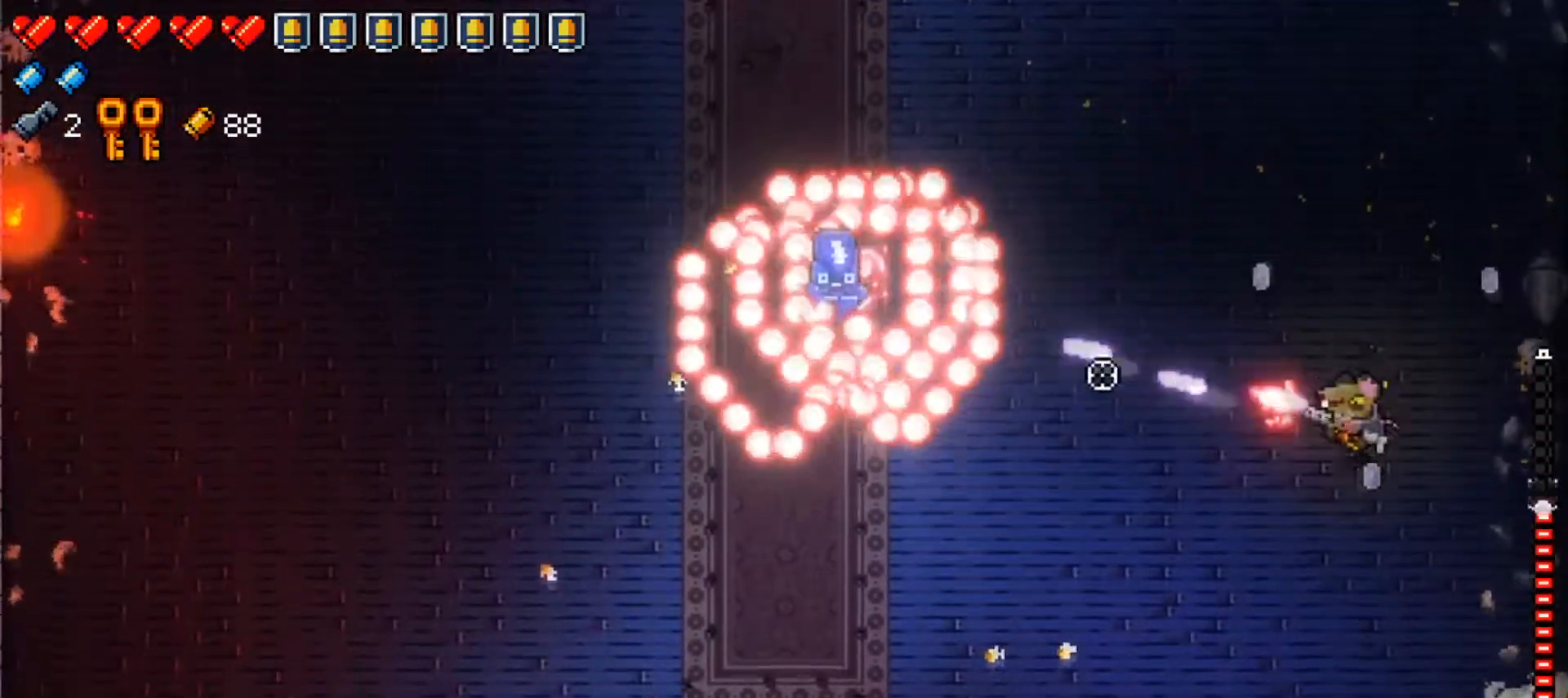
{"buttons": ["R1"], "left_stick": "down", "right_stick": "left", "events": [[34, "R1", "down"], [134, "left_stick", "center"], [184, "R1", "up"], [201, "left_stick", "down"], [234, "R1", "down"], [384, "R1", "up"], [418, "R1", "down"]]}
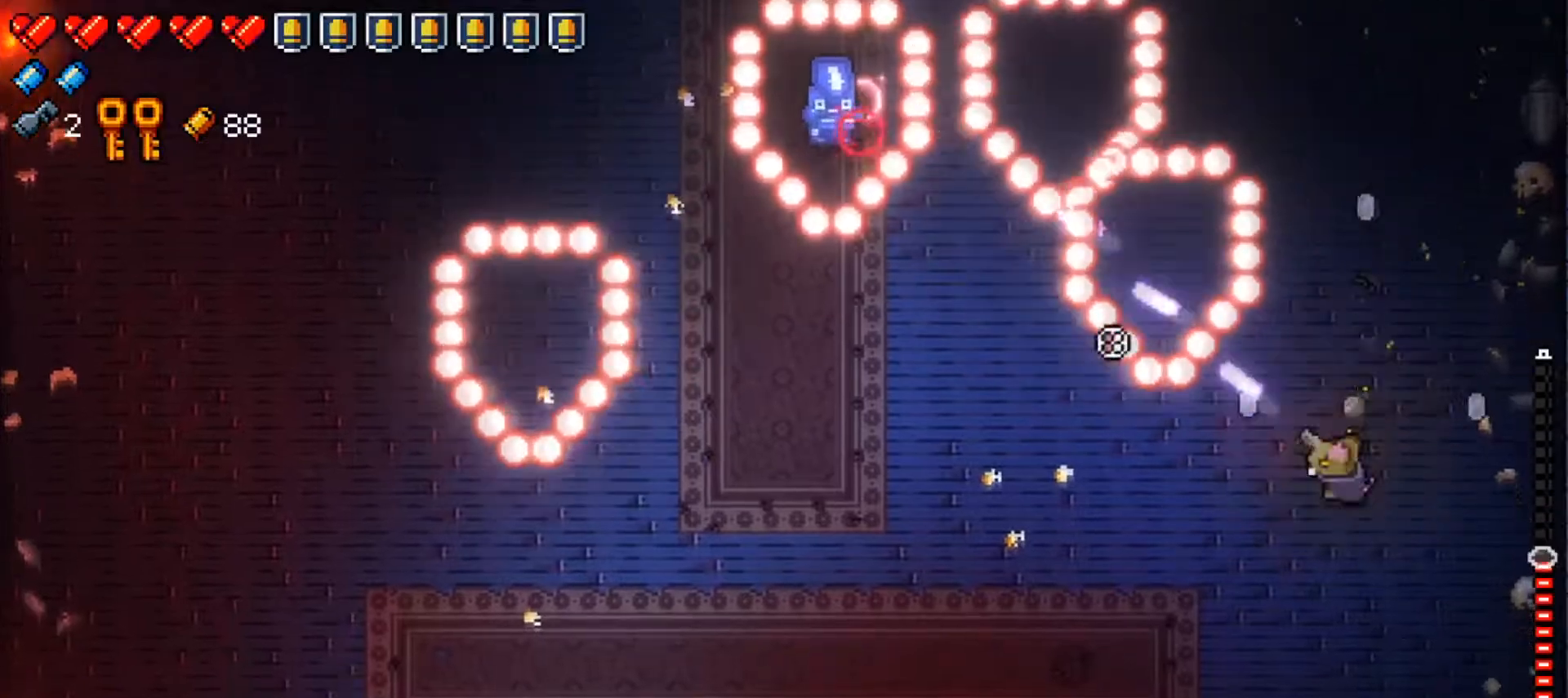
{"buttons": ["R1"], "left_stick": "left", "right_stick": "up-left", "events": [[83, "R1", "up"], [133, "R1", "down"], [183, "left_stick", "down-left"], [183, "right_stick", "up-left"], [284, "R1", "up"], [317, "R1", "down"], [434, "left_stick", "left"], [484, "R1", "up"], [500, "R1", "down"]]}
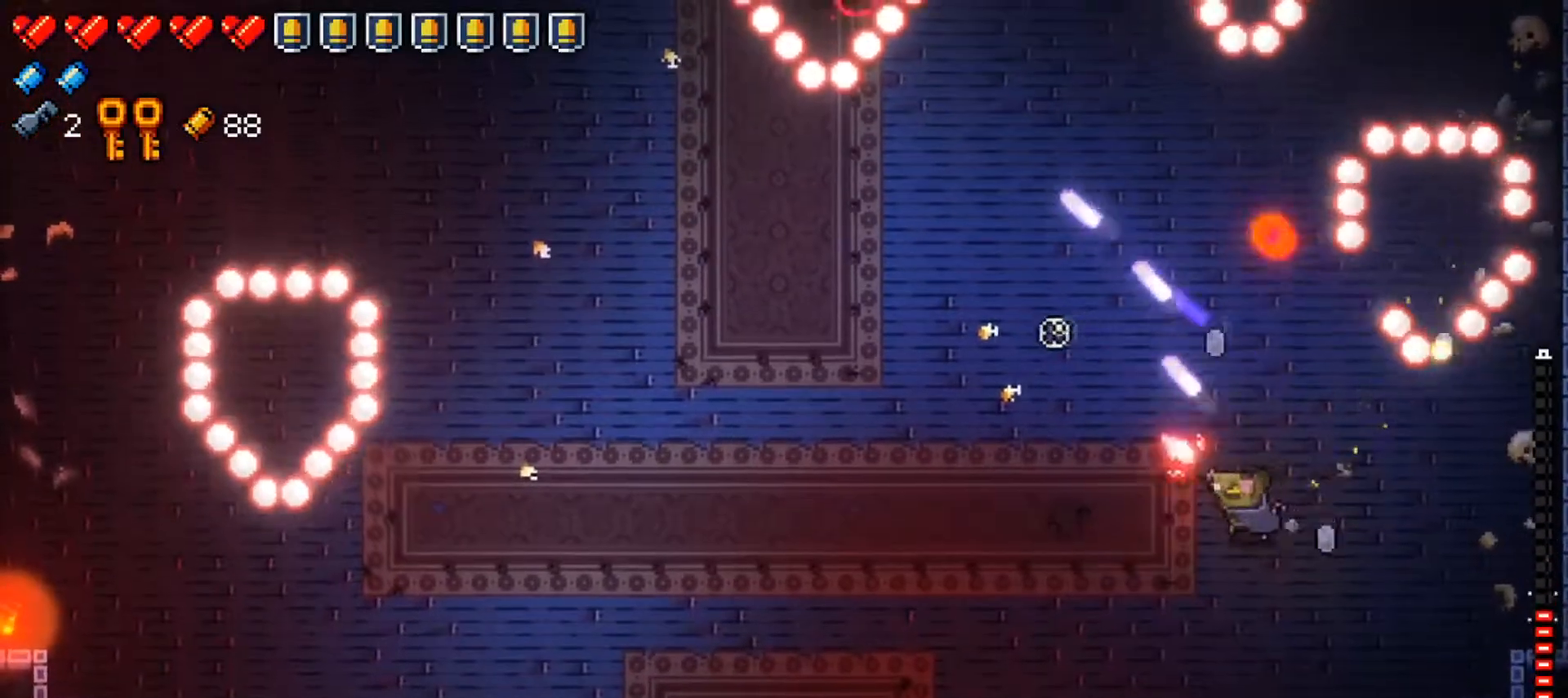
{"buttons": ["R1"], "left_stick": "left", "right_stick": "up-left", "events": [[167, "R1", "up"], [201, "R1", "down"], [351, "R1", "up"], [401, "R1", "down"]]}
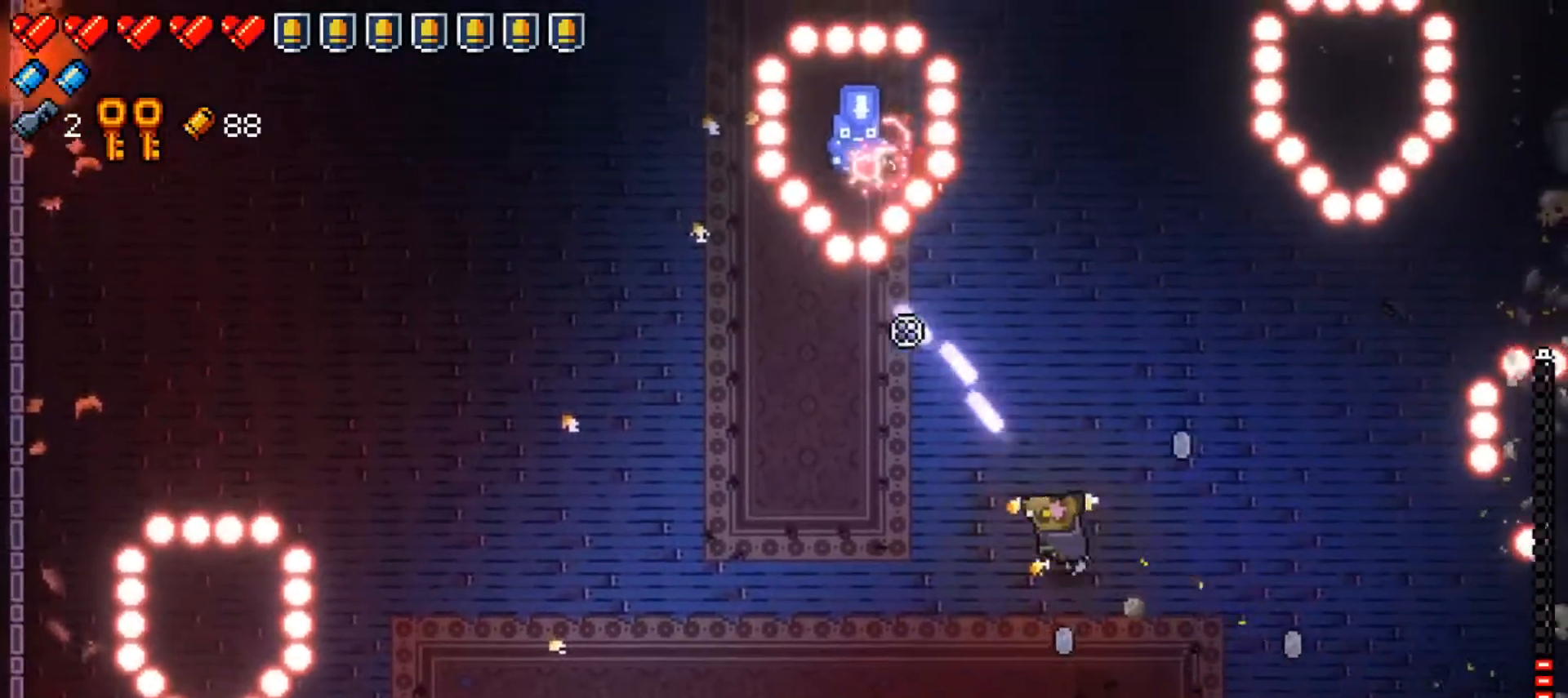
{"buttons": ["R1"], "left_stick": "left", "right_stick": "up", "events": [[217, "R1", "up"], [267, "R1", "down"], [267, "right_stick", "up"], [417, "R1", "up"], [434, "R1", "down"]]}
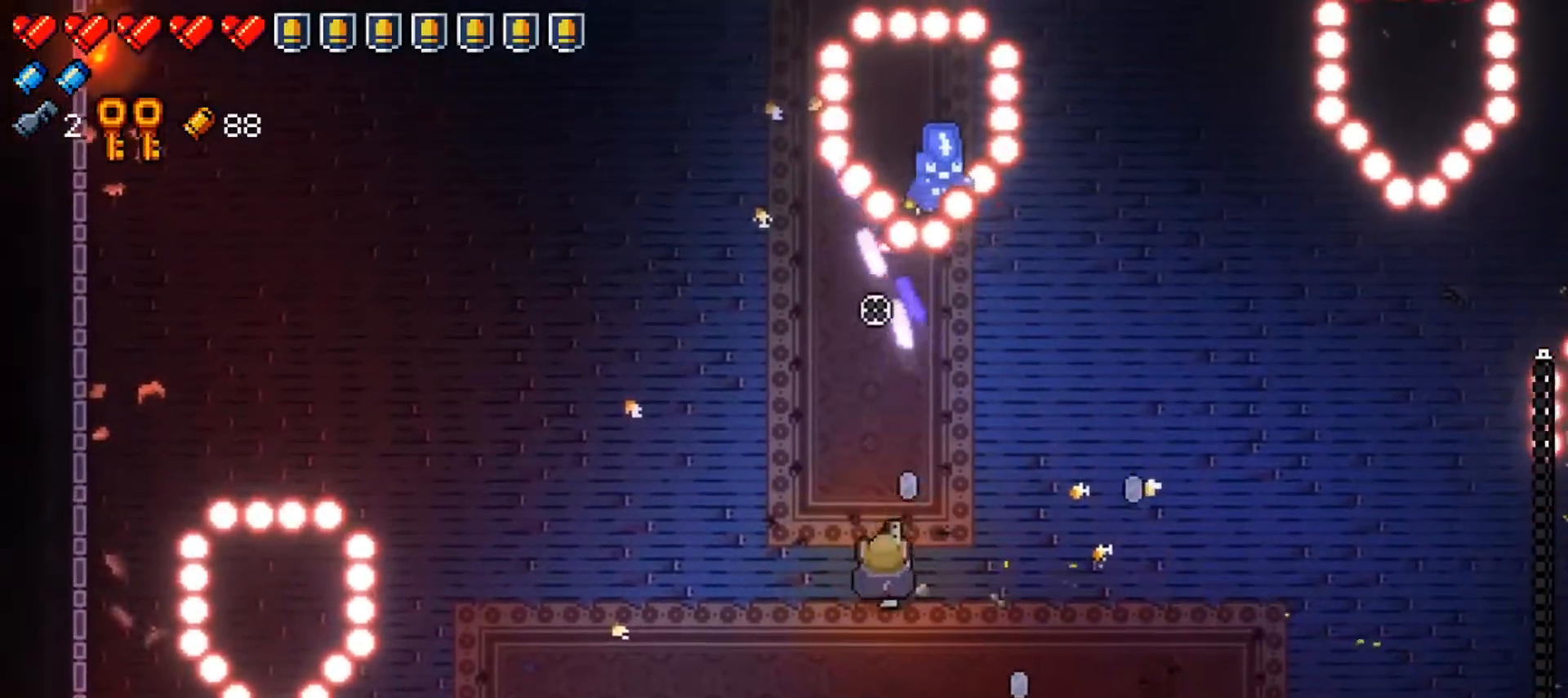
{"buttons": ["R1"], "left_stick": "left", "right_stick": "up-right", "events": [[84, "R1", "up"], [117, "R1", "down"], [234, "R1", "up"], [267, "right_stick", "up-right"], [301, "R1", "down"], [418, "R1", "up"], [451, "R1", "down"]]}
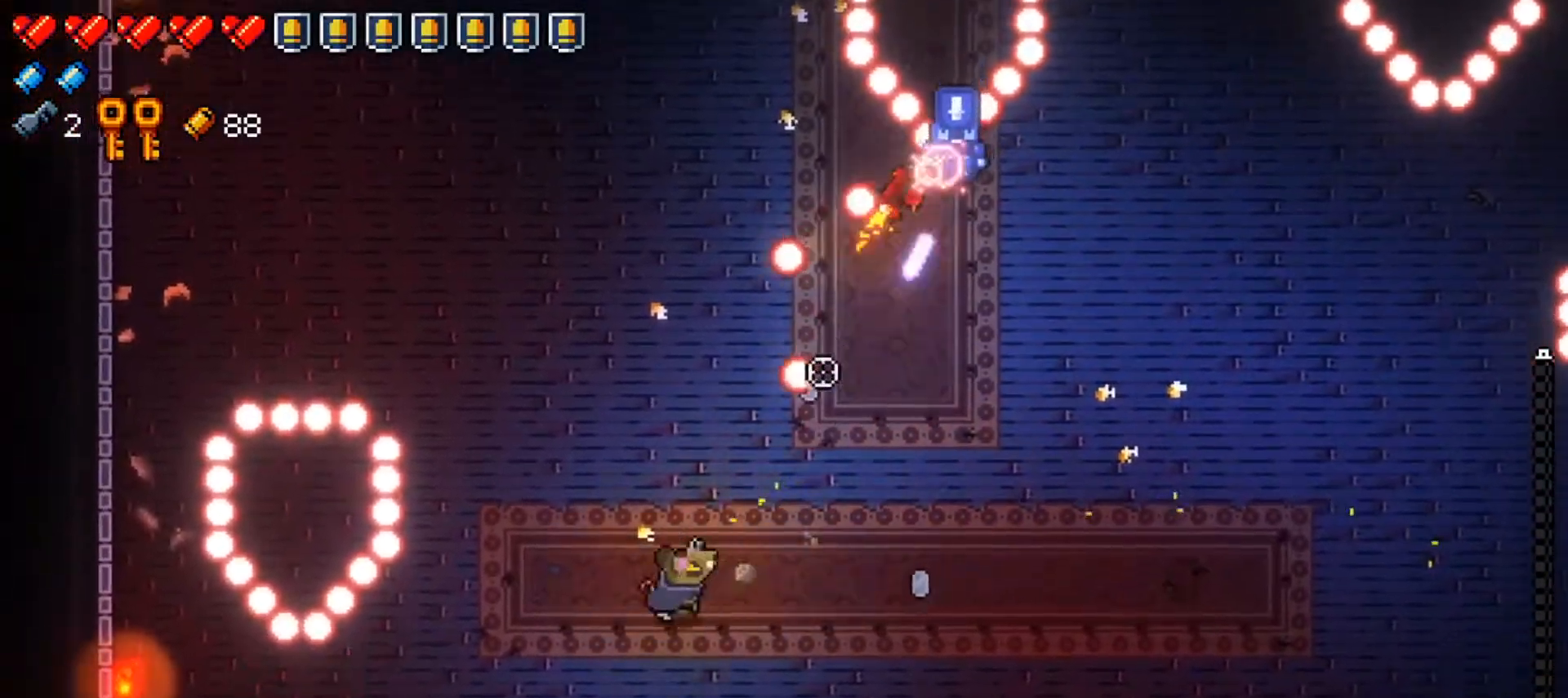
{"buttons": [], "left_stick": "down", "right_stick": "up-right", "events": [[83, "R1", "up"], [100, "left_stick", "up-left"], [133, "R1", "down"], [234, "left_stick", "down-left"], [267, "R1", "up"], [300, "left_stick", "down"], [334, "R1", "down"], [450, "R1", "up"]]}
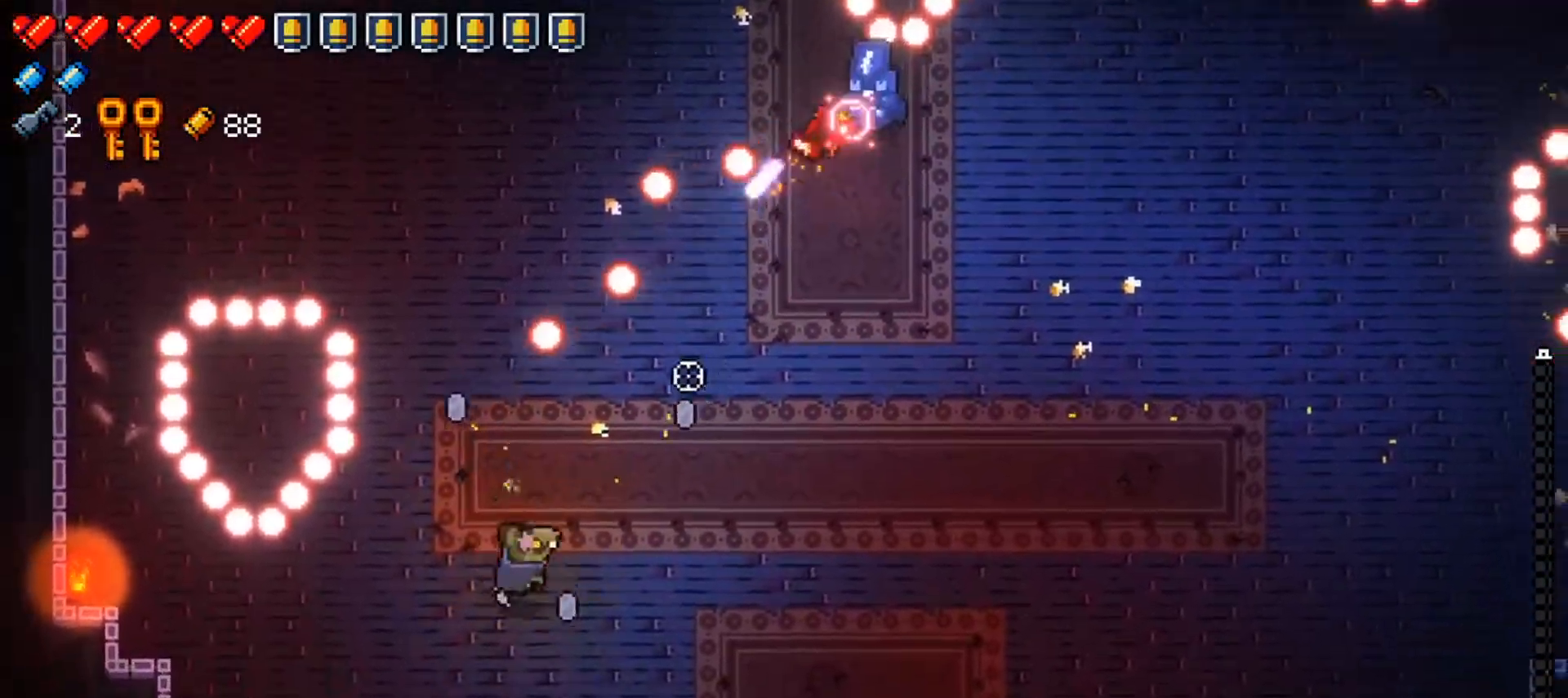
{"buttons": ["R1"], "left_stick": "right", "right_stick": "up", "events": [[17, "R1", "down"], [67, "left_stick", "right"], [151, "R1", "up"], [201, "R1", "down"], [334, "R1", "up"], [401, "R1", "down"], [501, "right_stick", "up"]]}
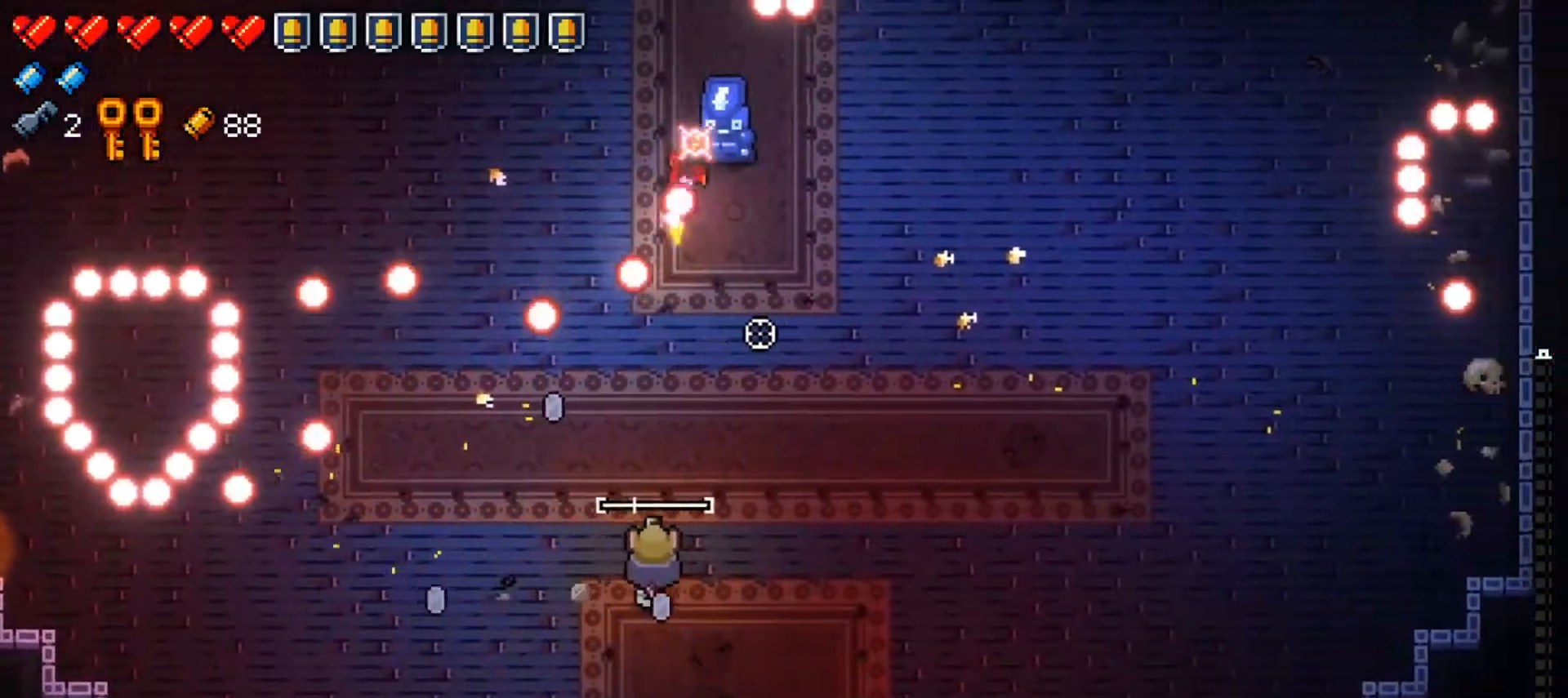
{"buttons": ["R1"], "left_stick": "down-right", "right_stick": "up", "events": [[33, "R1", "up"], [83, "R1", "down"], [217, "R1", "up"], [217, "left_stick", "down-right"], [284, "R1", "down"], [434, "R1", "up"], [467, "R1", "down"]]}
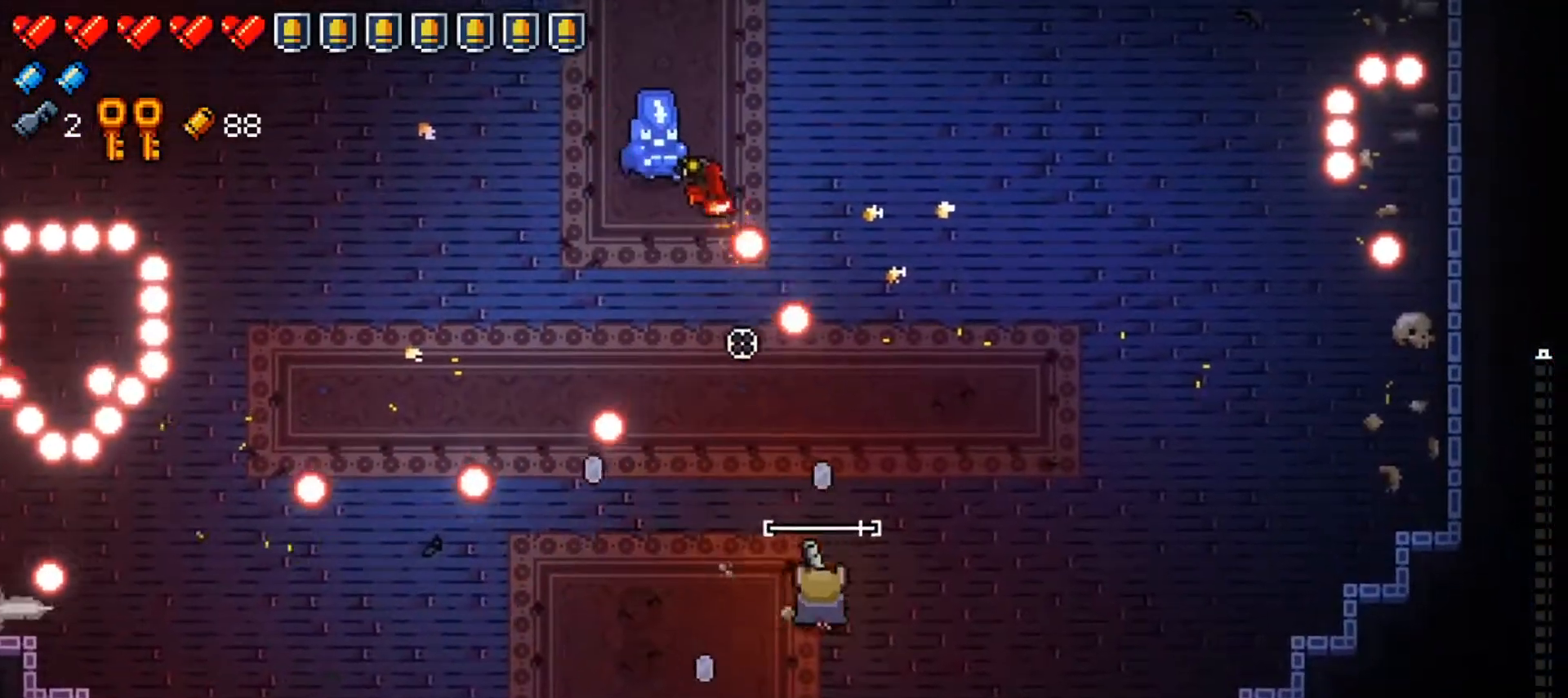
{"buttons": [], "left_stick": "up-right", "right_stick": "up-left", "events": [[84, "R1", "up"], [151, "R1", "down"], [234, "left_stick", "right"], [251, "right_stick", "up-left"], [284, "R1", "up"], [351, "R1", "down"], [384, "left_stick", "up-right"], [484, "R1", "up"]]}
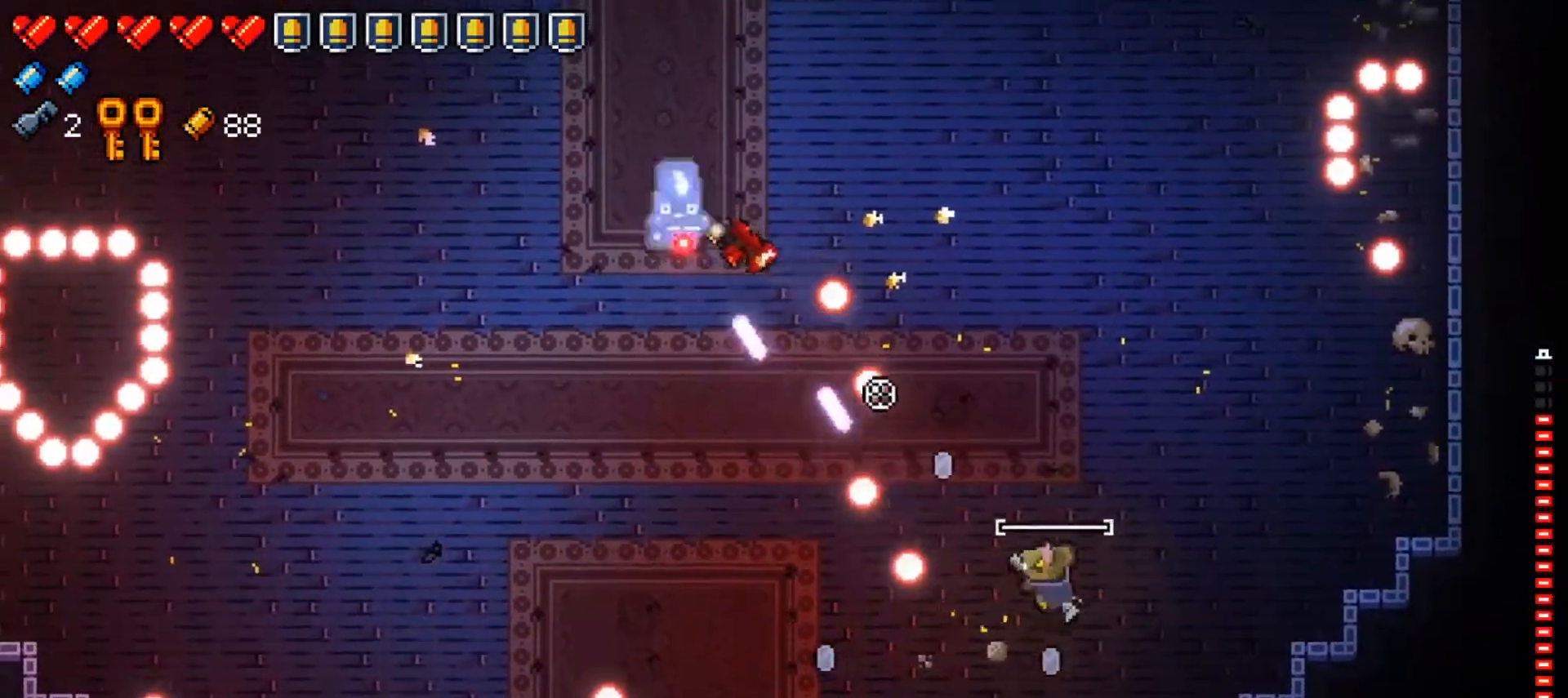
{"buttons": ["R1"], "left_stick": "up", "right_stick": "left", "events": [[50, "R1", "down"], [200, "R1", "up"], [250, "R1", "down"], [384, "R1", "up"], [417, "left_stick", "up"], [417, "right_stick", "left"], [450, "R1", "down"]]}
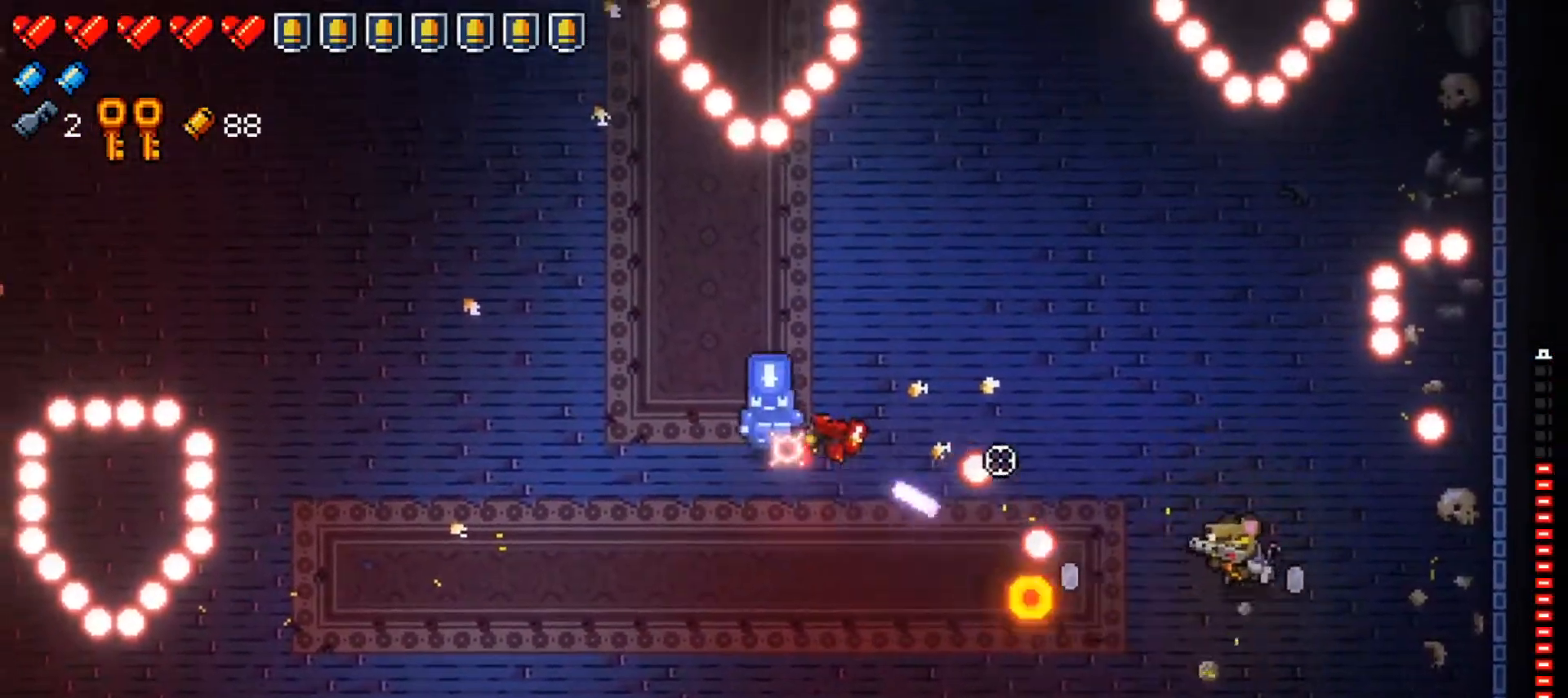
{"buttons": [], "left_stick": "down-right", "right_stick": "left", "events": [[101, "R1", "up"], [151, "R1", "down"], [284, "R1", "up"], [334, "R1", "down"], [484, "R1", "up"], [501, "left_stick", "down-right"]]}
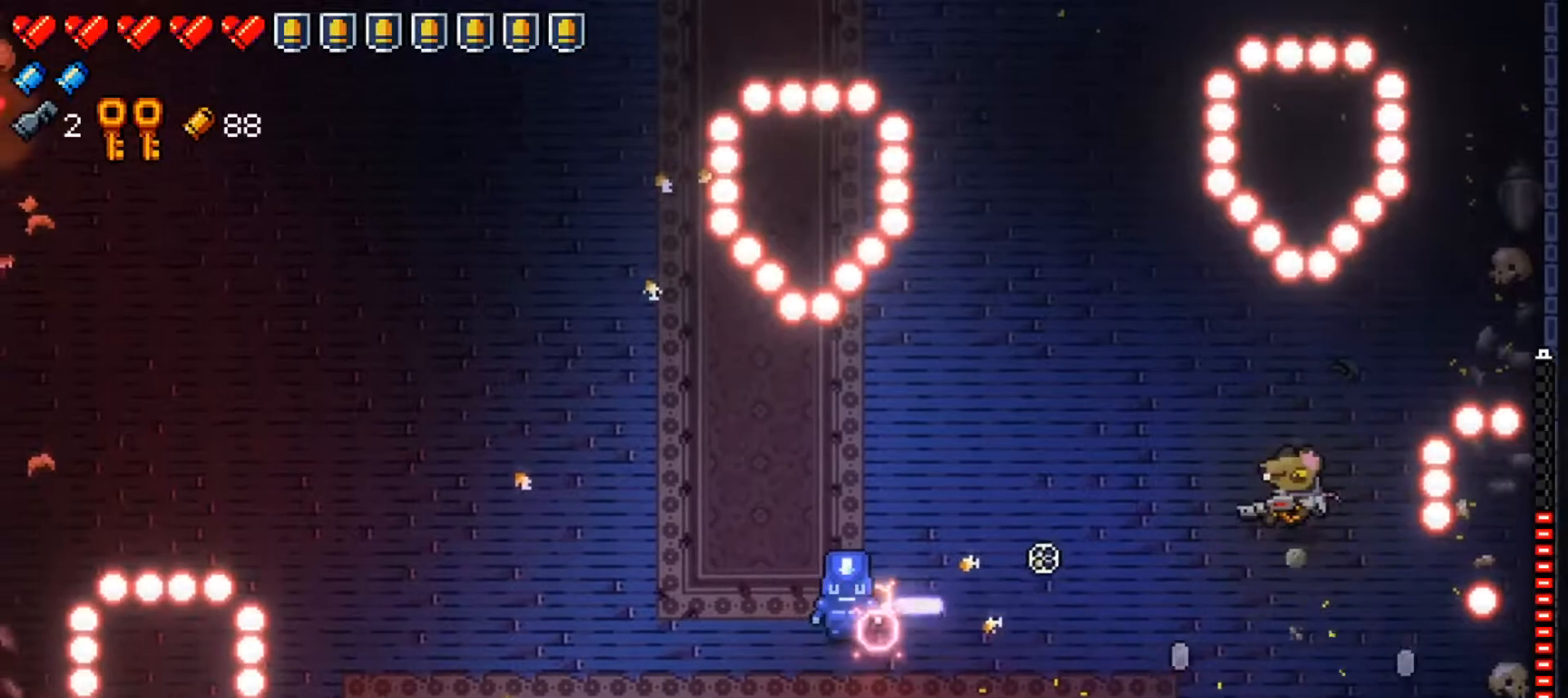
{"buttons": ["R1"], "left_stick": "down", "right_stick": "left", "events": [[50, "R1", "down"], [50, "left_stick", "down-left"], [183, "R1", "up"], [250, "R1", "down"], [400, "R1", "up"], [417, "R1", "down"], [467, "left_stick", "down"]]}
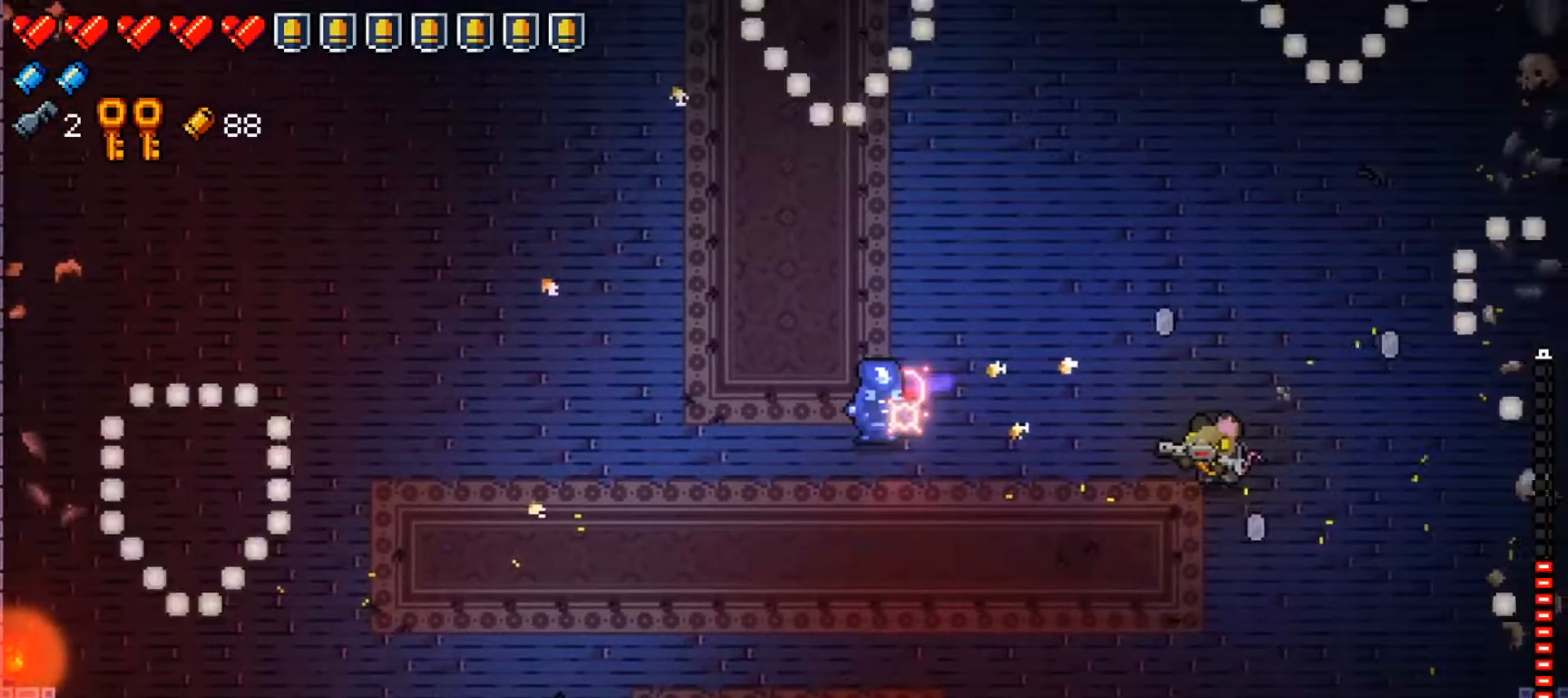
{"buttons": ["X"], "left_stick": "center", "right_stick": "center", "events": [[84, "R1", "up"], [284, "left_stick", "center"], [301, "right_stick", "center"], [418, "X", "down"]]}
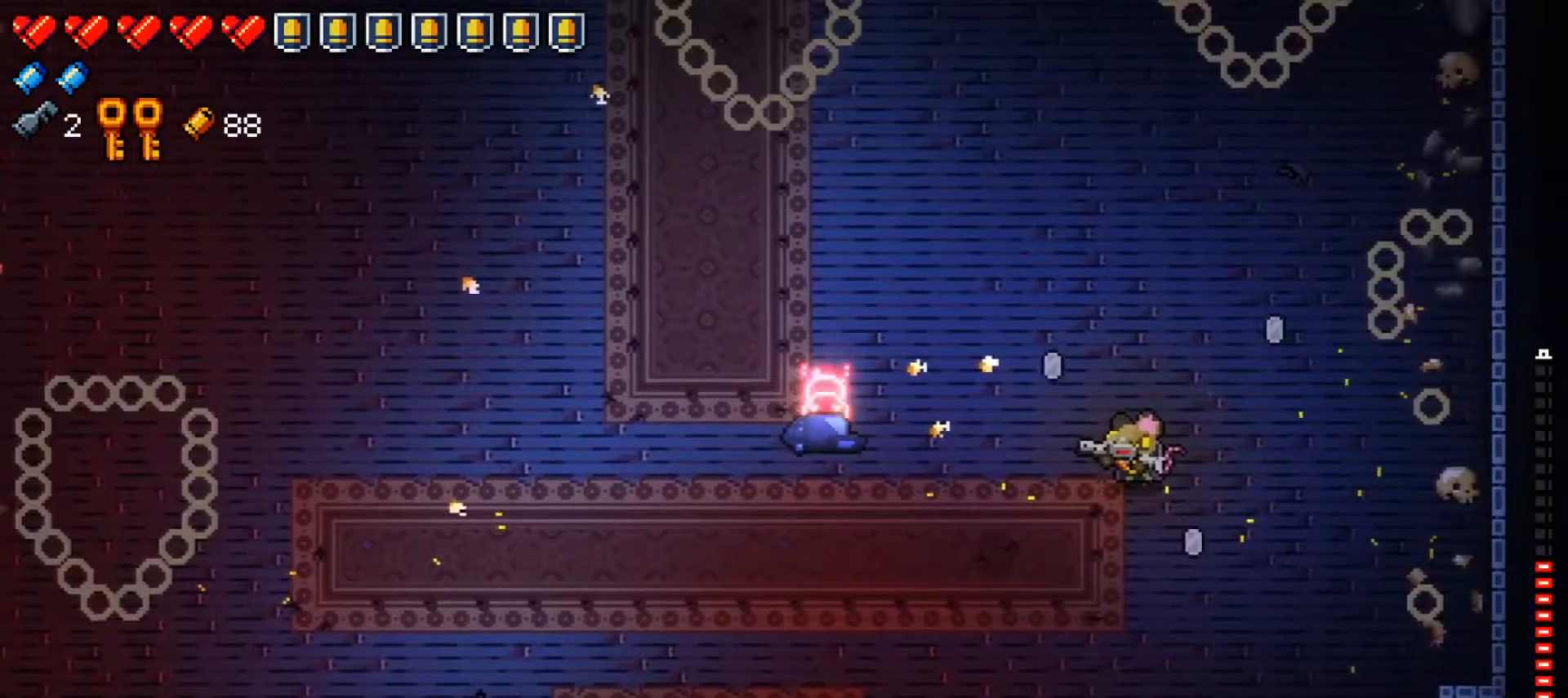
{"buttons": ["X"], "left_stick": "center", "right_stick": "center", "events": [[33, "X", "up"], [117, "X", "down"], [200, "X", "up"], [284, "X", "down"], [367, "X", "up"], [450, "X", "down"]]}
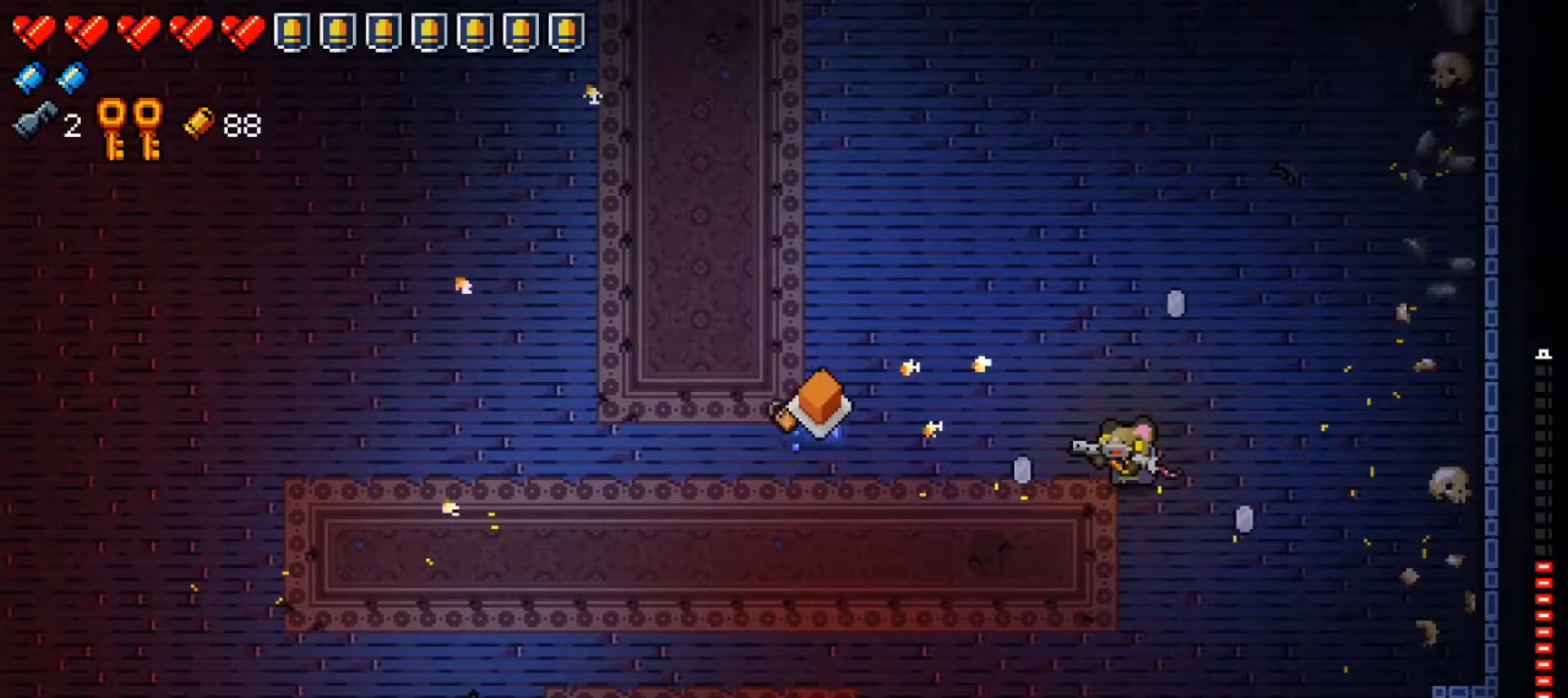
{"buttons": ["X"], "left_stick": "center", "right_stick": "center", "events": [[67, "X", "up"], [117, "X", "down"], [217, "X", "up"], [284, "X", "down"], [401, "X", "up"], [451, "X", "down"]]}
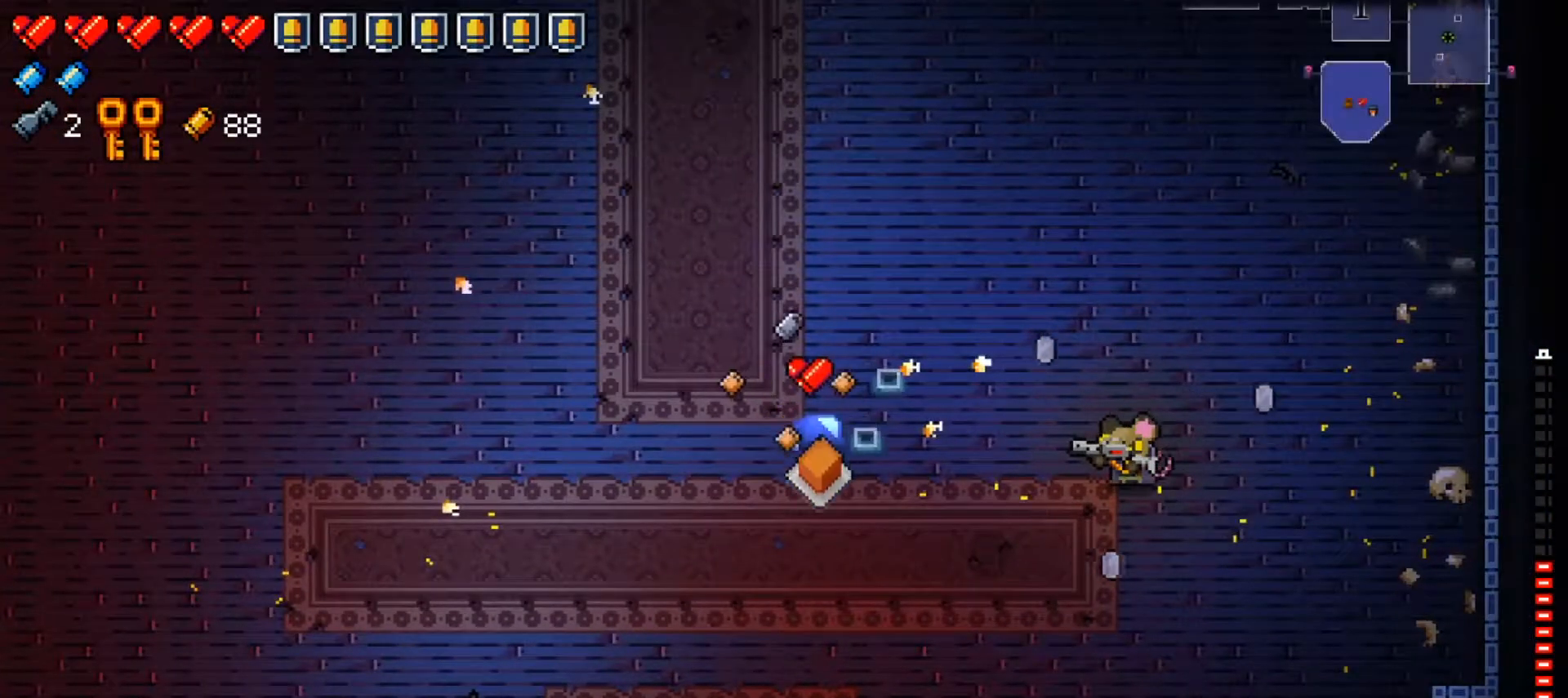
{"buttons": [], "left_stick": "center", "right_stick": "center", "events": [[83, "X", "up"], [150, "X", "down"], [267, "X", "up"], [334, "X", "down"], [467, "X", "up"]]}
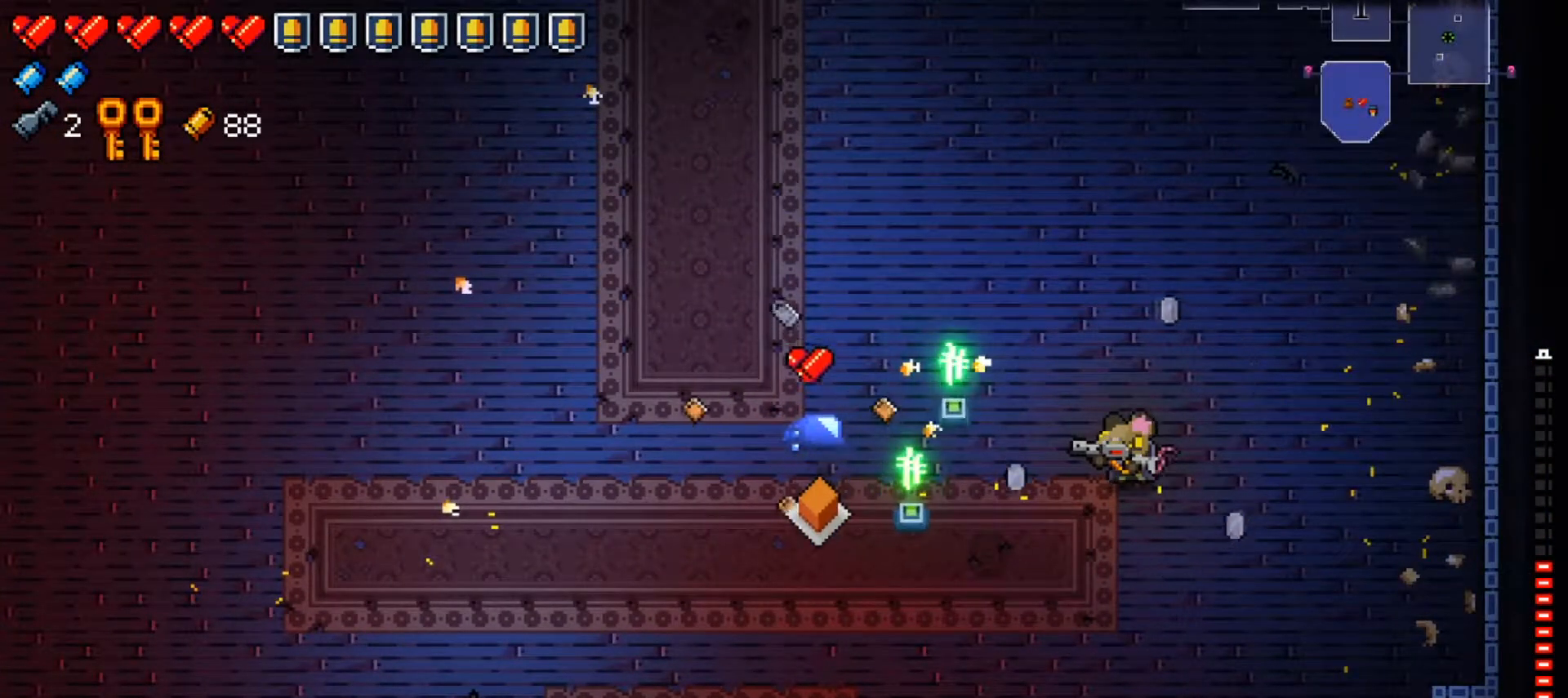
{"buttons": ["X"], "left_stick": "center", "right_stick": "center", "events": [[34, "X", "down"], [184, "X", "up"], [234, "X", "down"], [351, "X", "up"], [418, "X", "down"]]}
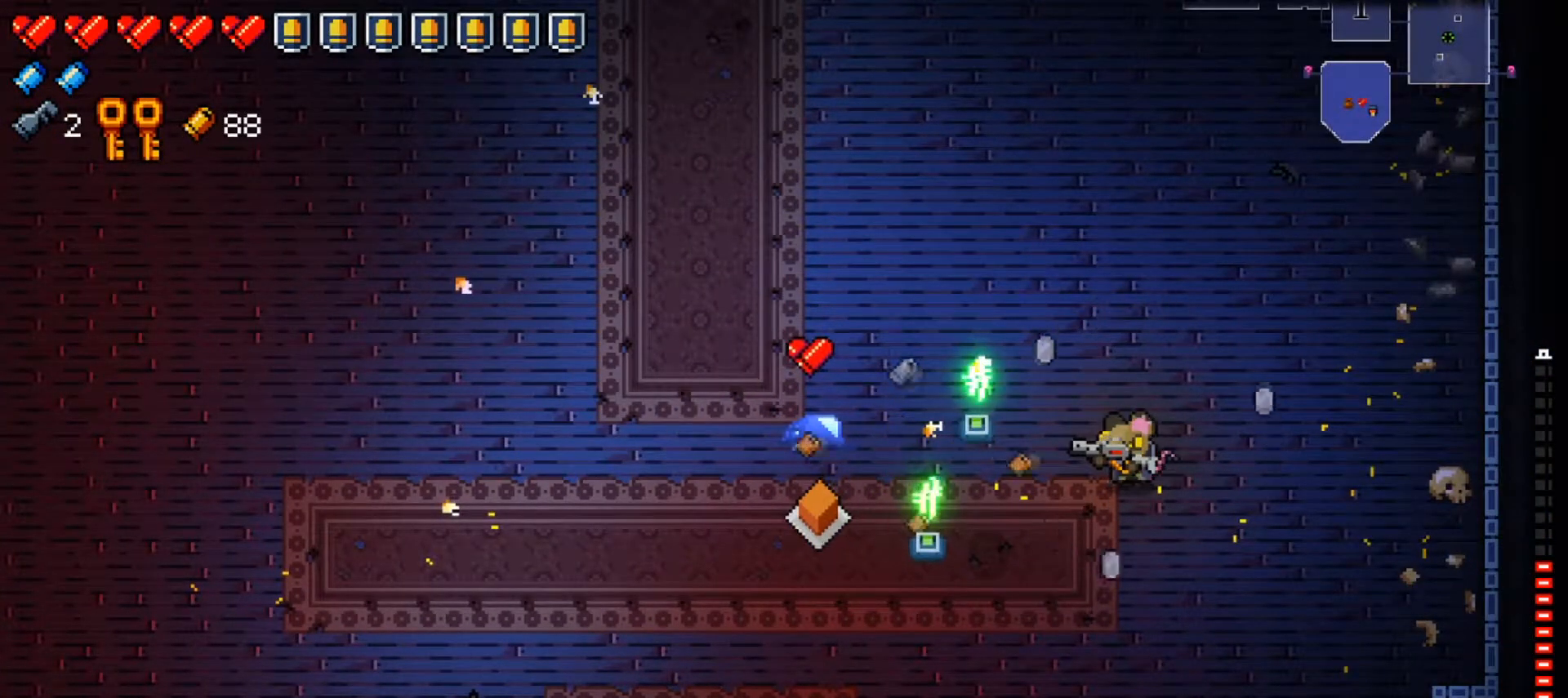
{"buttons": ["X"], "left_stick": "up-left", "right_stick": "center", "events": [[33, "X", "up"], [117, "X", "down"], [250, "X", "up"], [267, "left_stick", "up"], [384, "left_stick", "up-left"], [467, "X", "down"]]}
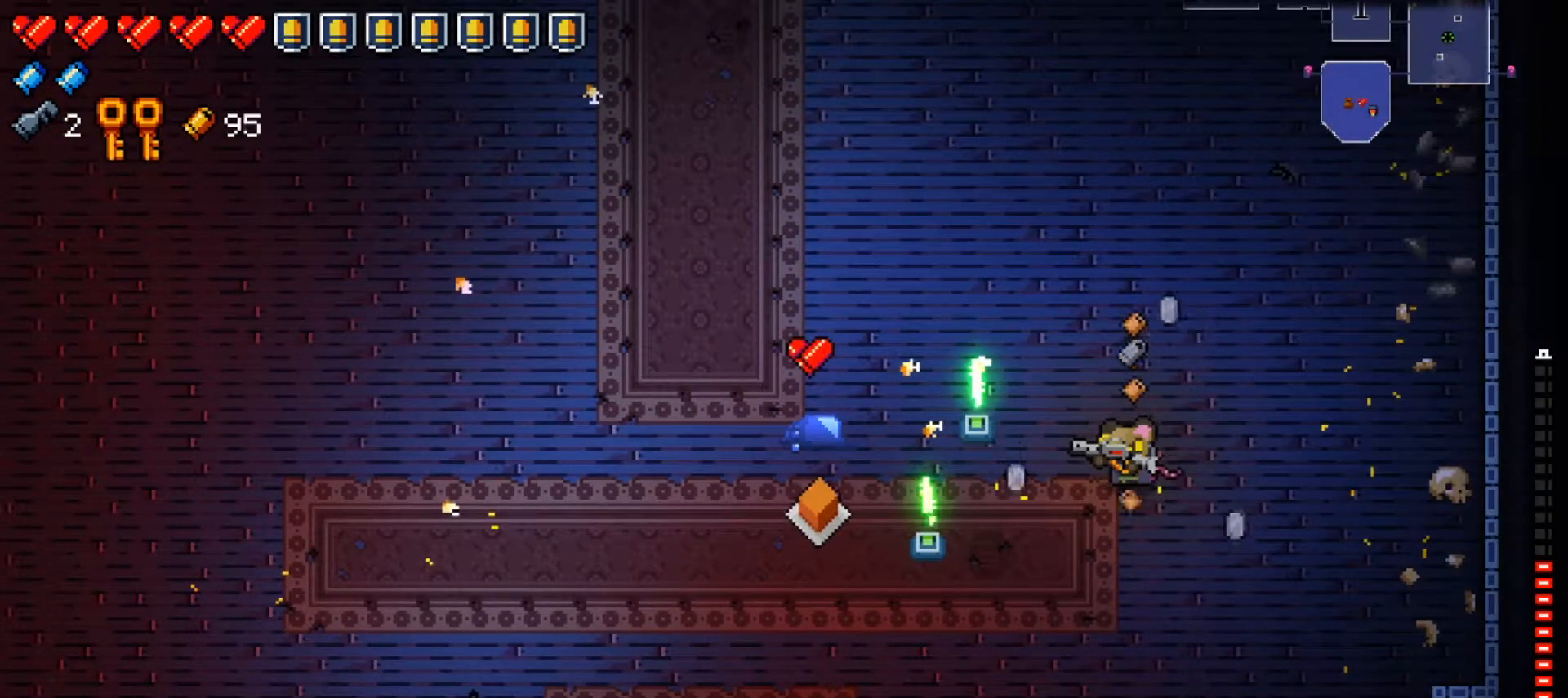
{"buttons": [], "left_stick": "left", "right_stick": "center", "events": [[151, "X", "up"], [201, "left_stick", "left"]]}